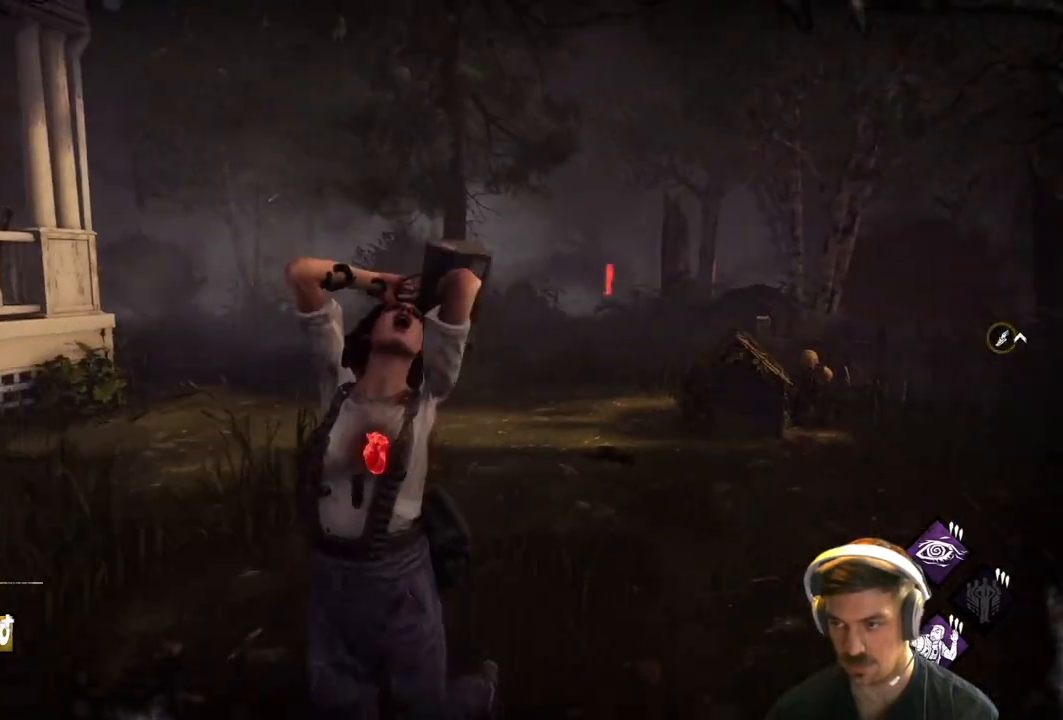
Gameplay with a controller (Xbox layout); each line is a JSON object with the inputs held at the frame after it. "events" lists button and stick changes between this image and that frame as [ms after this image, input, new state], when the widget could be followed in between.
{"buttons": ["L1"], "left_stick": "up-left", "right_stick": "center", "events": [[83, "right_stick", "left"], [400, "left_stick", "up-left"], [417, "right_stick", "center"]]}
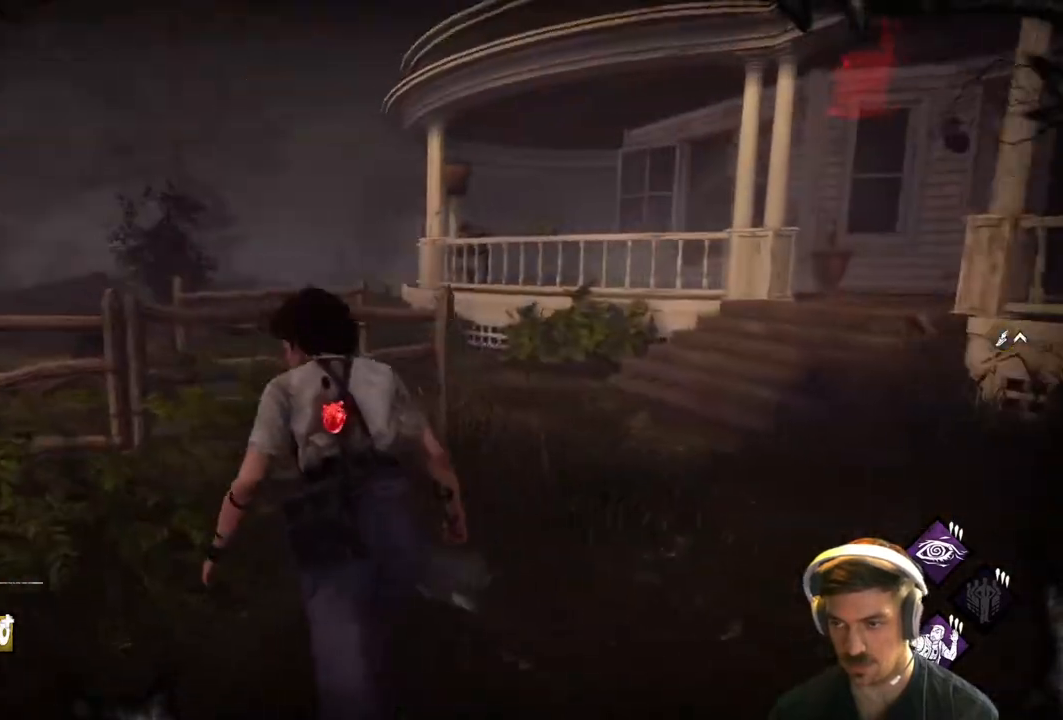
{"buttons": ["L1"], "left_stick": "up-right", "right_stick": "center", "events": [[250, "left_stick", "up-right"]]}
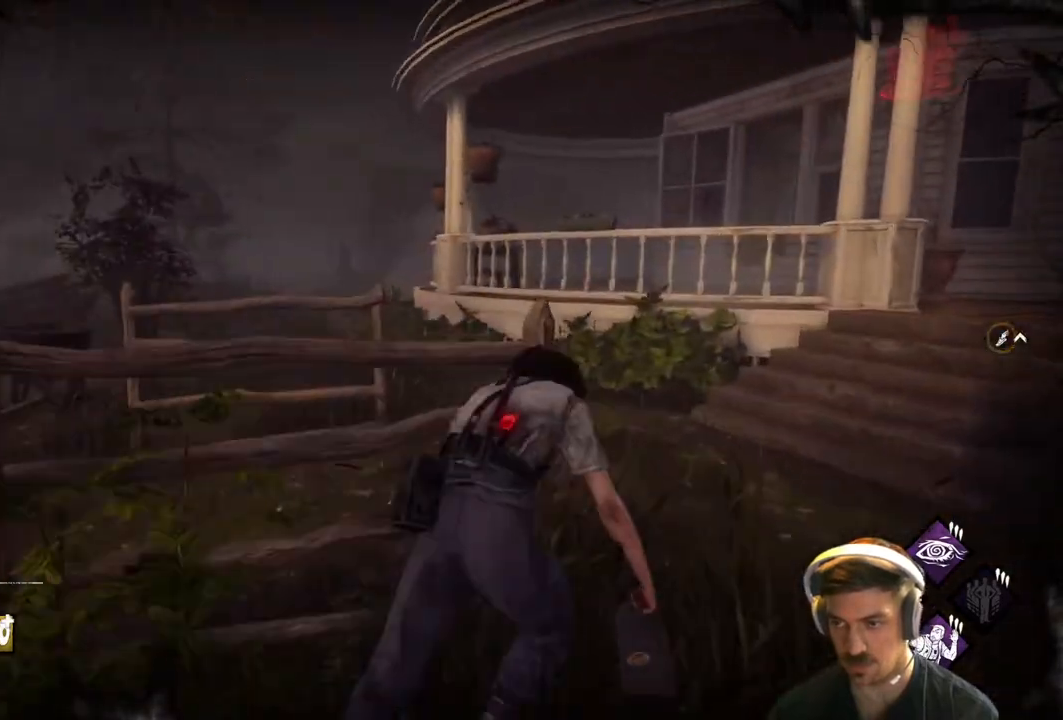
{"buttons": ["L1"], "left_stick": "up", "right_stick": "left", "events": [[350, "left_stick", "up"], [400, "right_stick", "left"]]}
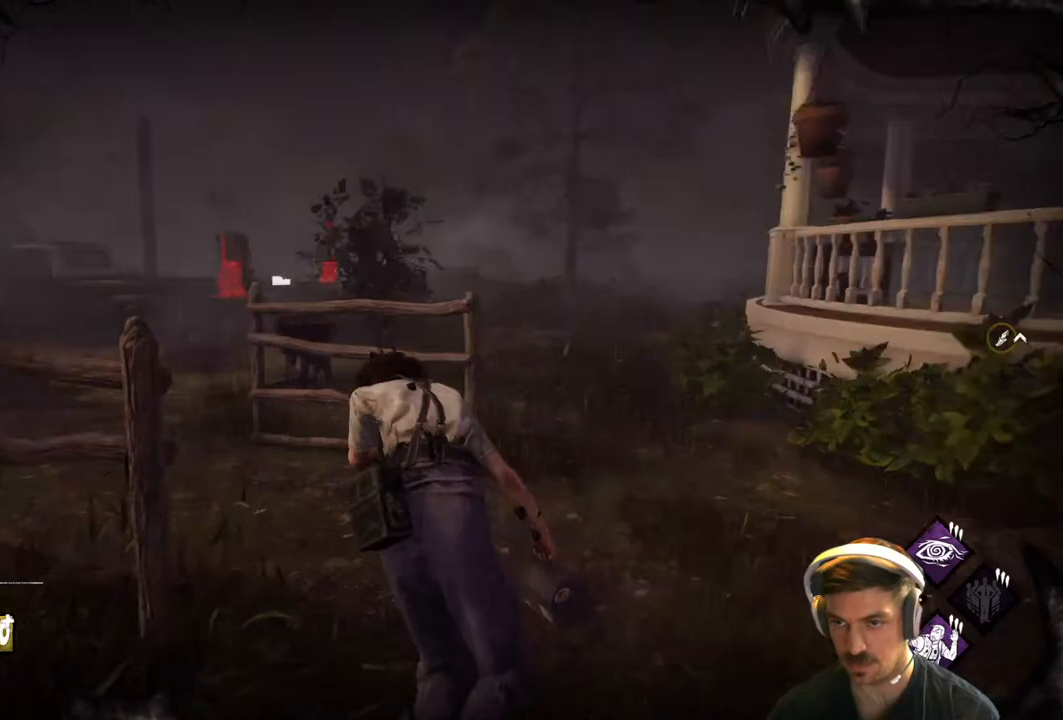
{"buttons": ["L1"], "left_stick": "up-right", "right_stick": "center", "events": [[33, "right_stick", "center"], [50, "left_stick", "up-right"]]}
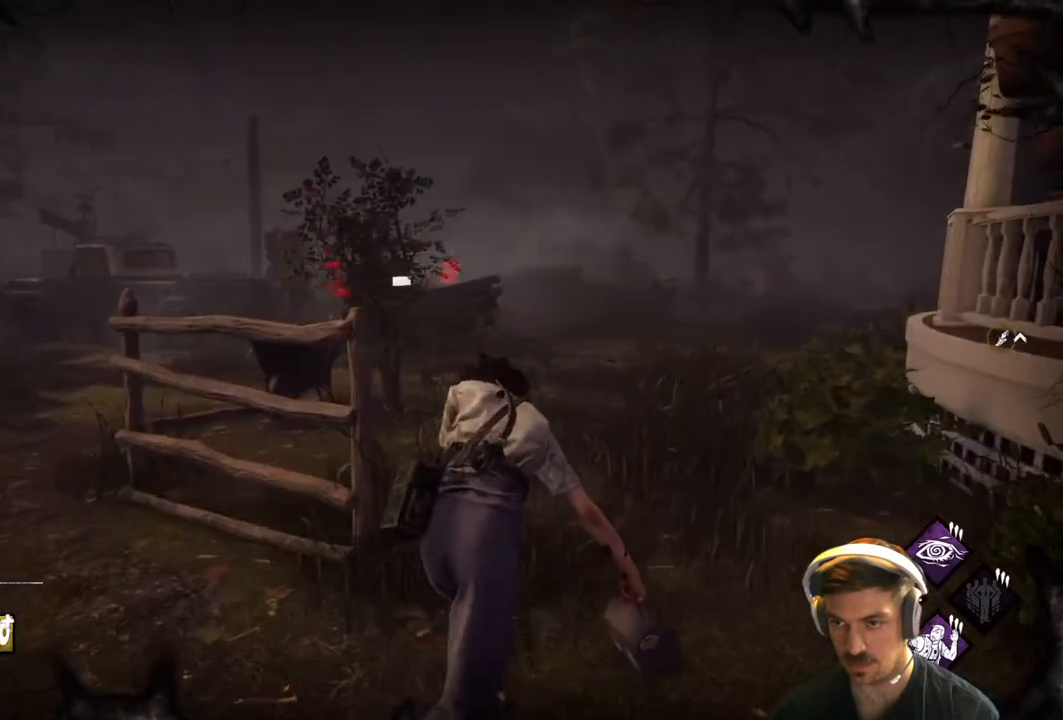
{"buttons": ["L1"], "left_stick": "up-right", "right_stick": "center", "events": []}
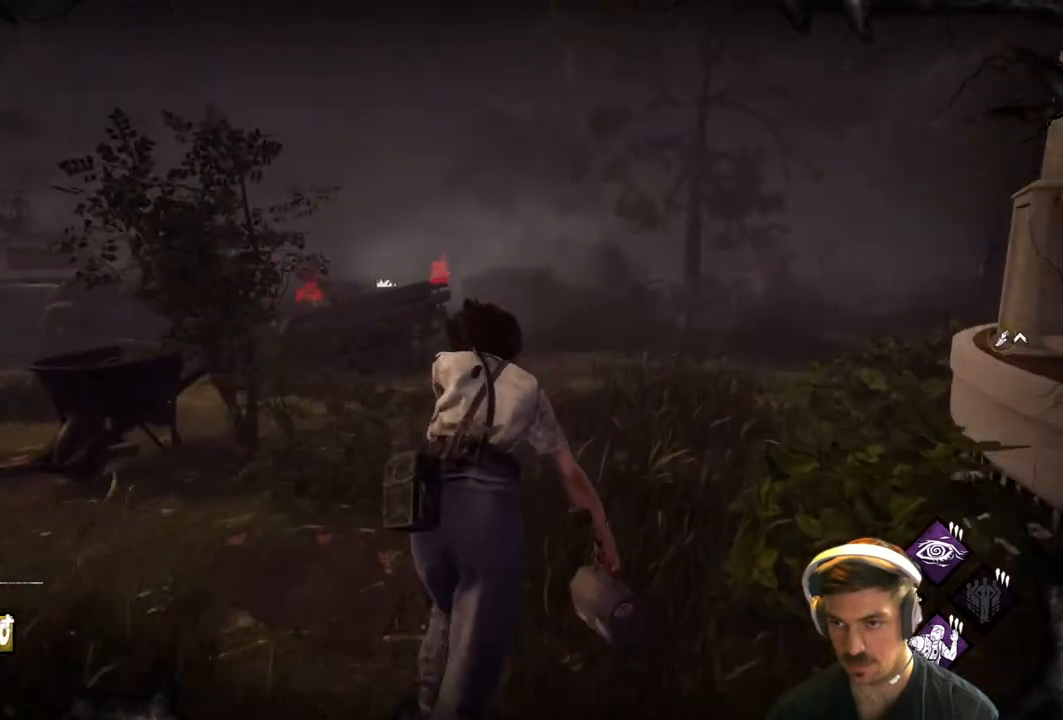
{"buttons": ["L1"], "left_stick": "right", "right_stick": "center", "events": [[133, "right_stick", "left"], [333, "left_stick", "right"], [367, "right_stick", "center"]]}
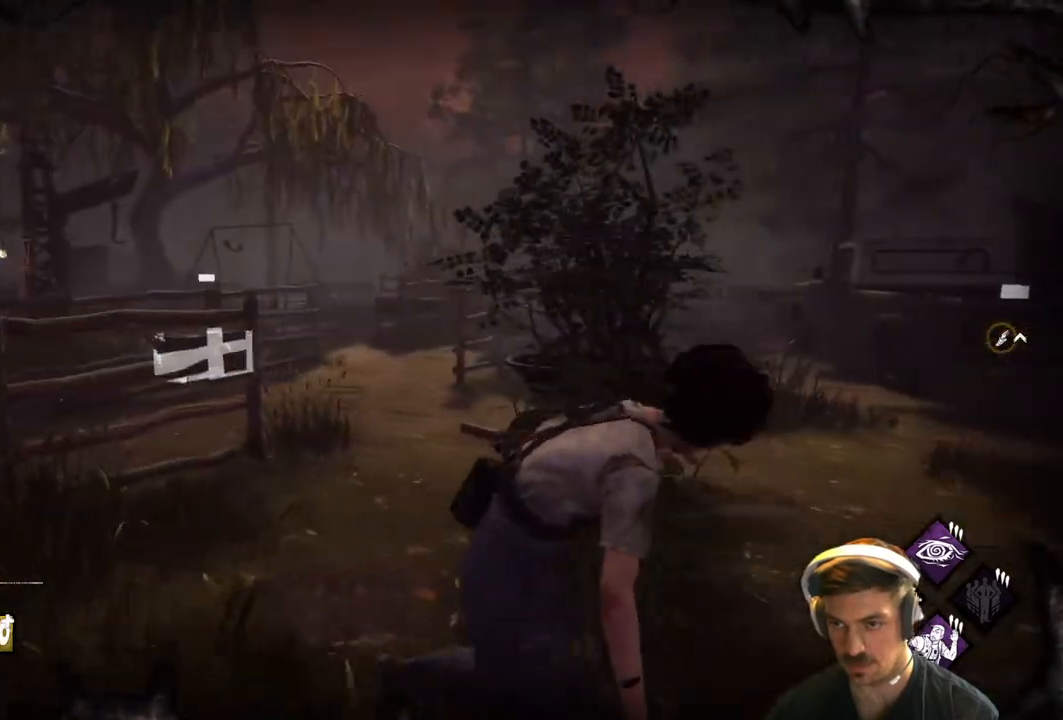
{"buttons": ["L1"], "left_stick": "up-right", "right_stick": "center", "events": [[283, "right_stick", "right"], [417, "left_stick", "up-right"], [483, "right_stick", "center"]]}
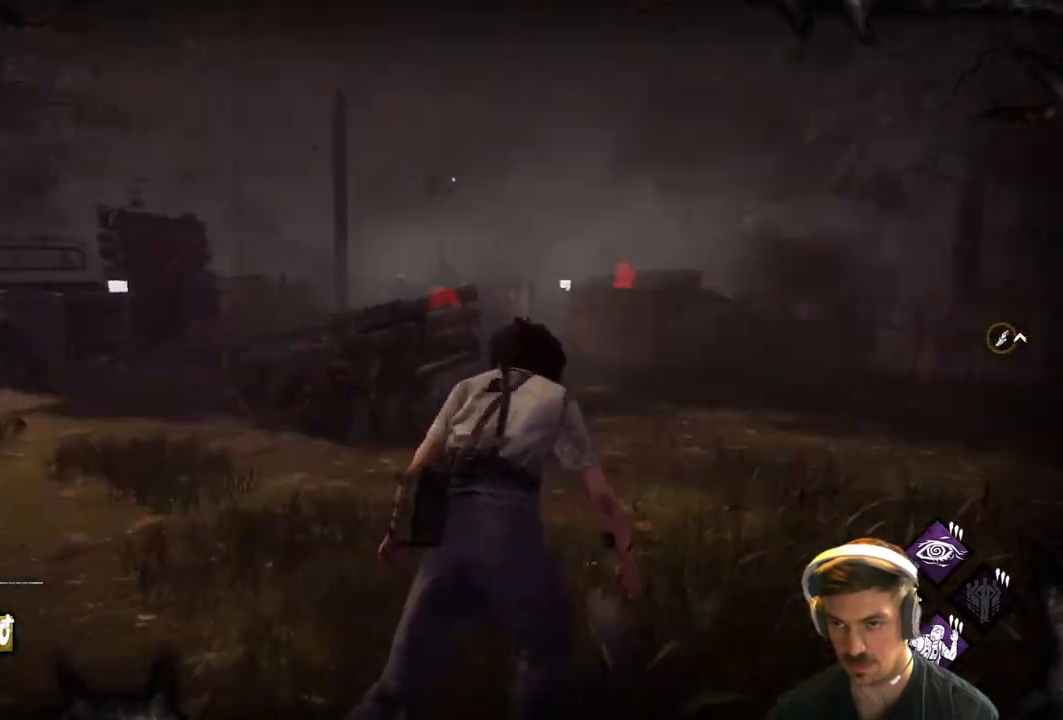
{"buttons": ["L1"], "left_stick": "up-right", "right_stick": "center", "events": []}
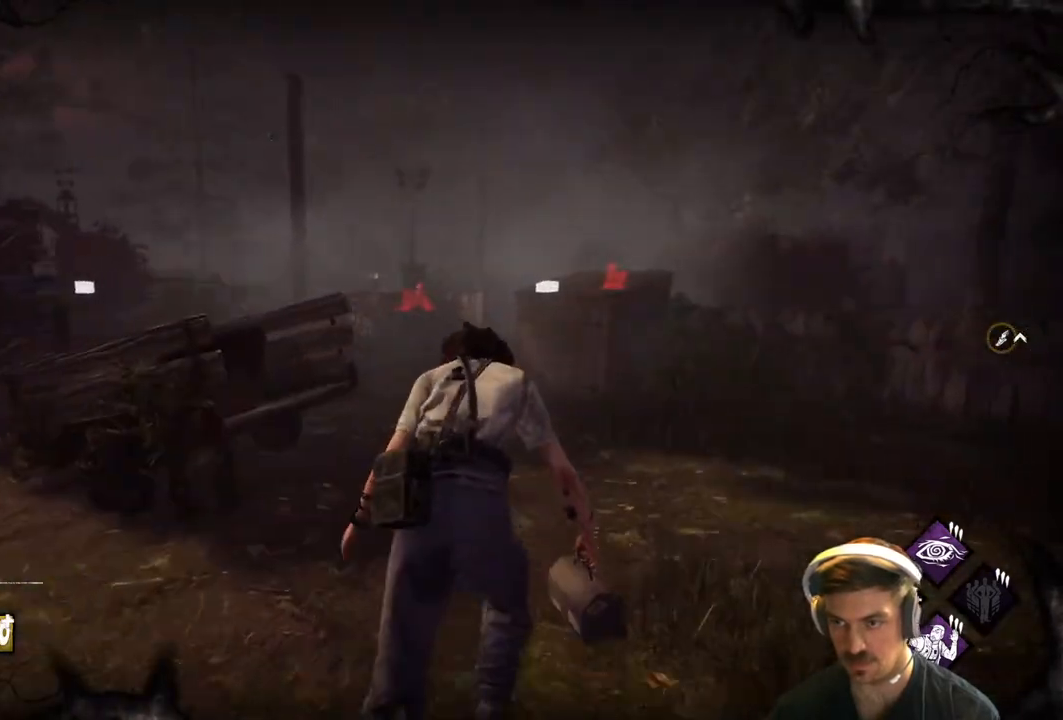
{"buttons": ["L1"], "left_stick": "up", "right_stick": "center", "events": [[83, "left_stick", "up"]]}
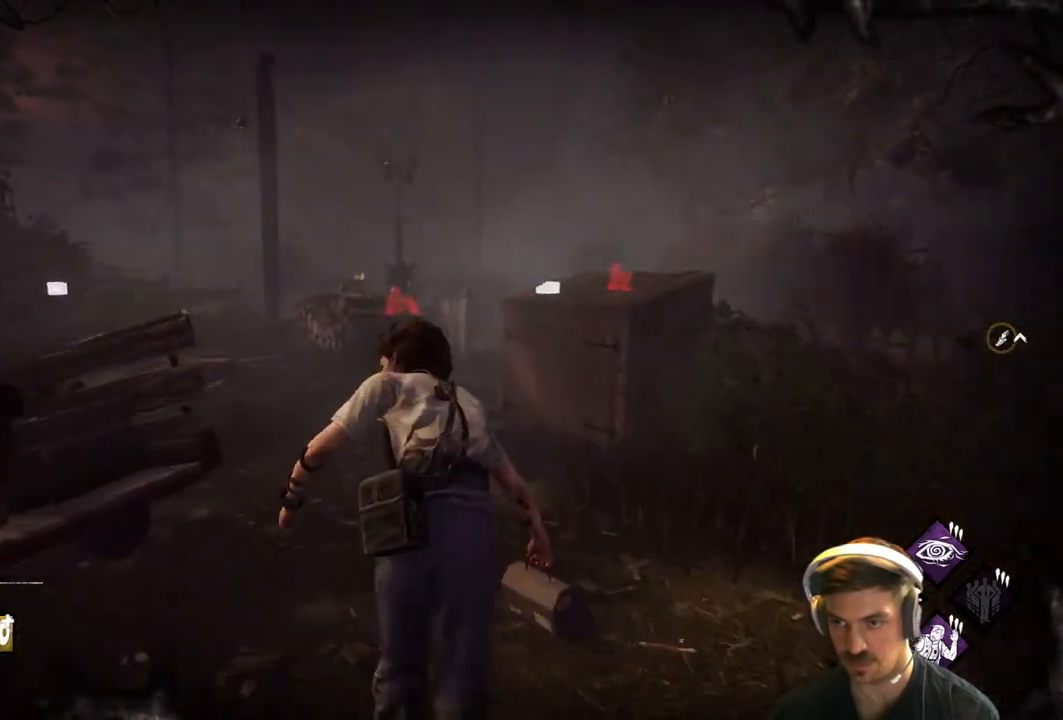
{"buttons": ["L1"], "left_stick": "up", "right_stick": "center", "events": []}
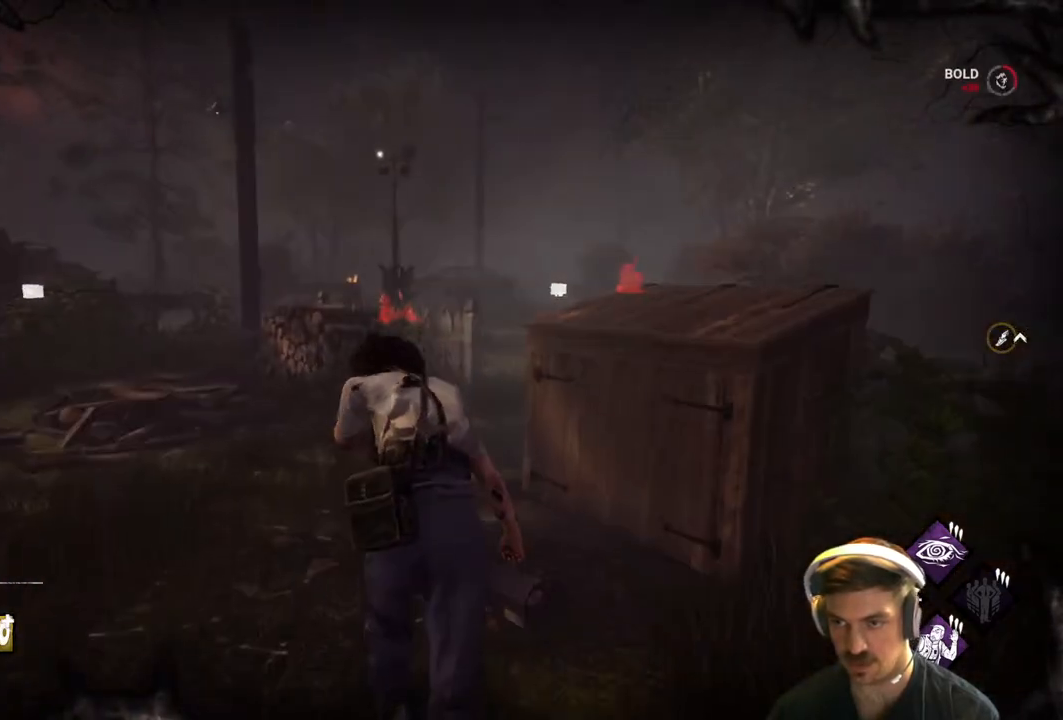
{"buttons": ["L1"], "left_stick": "up", "right_stick": "center", "events": []}
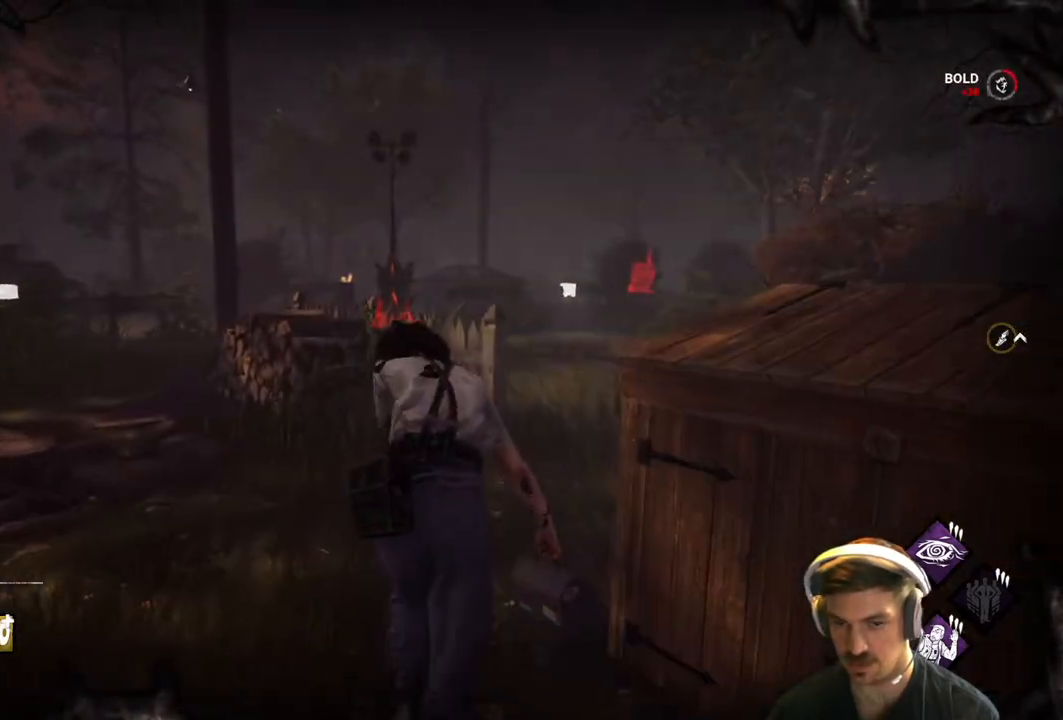
{"buttons": ["L1"], "left_stick": "up-right", "right_stick": "center", "events": [[150, "left_stick", "up-right"]]}
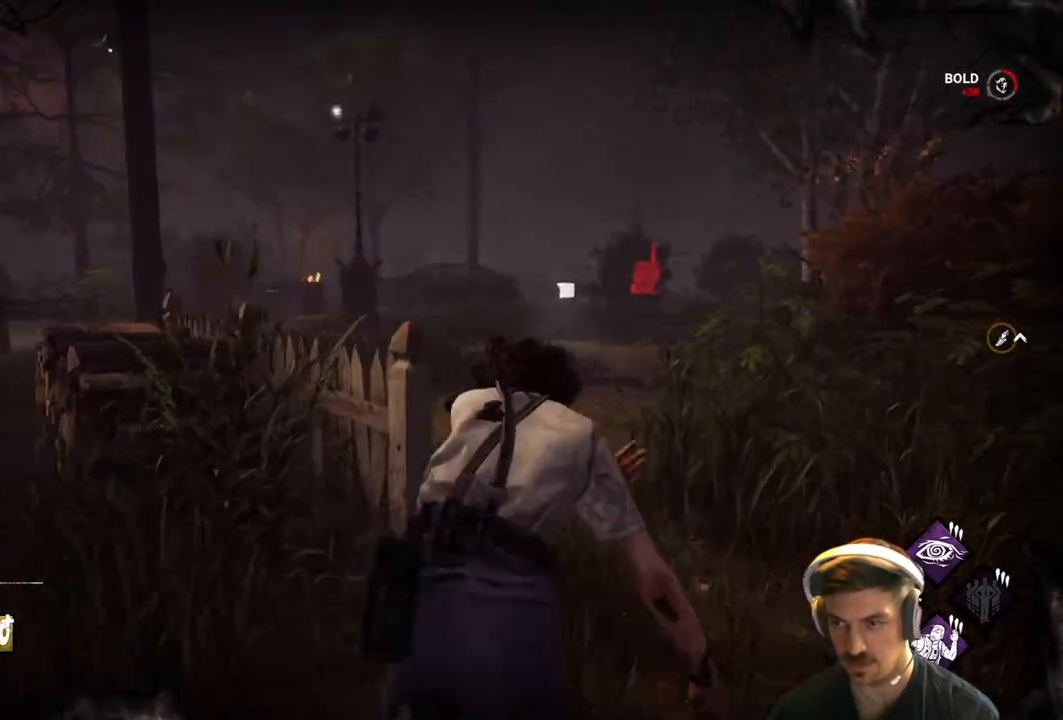
{"buttons": ["L1"], "left_stick": "up-right", "right_stick": "center", "events": []}
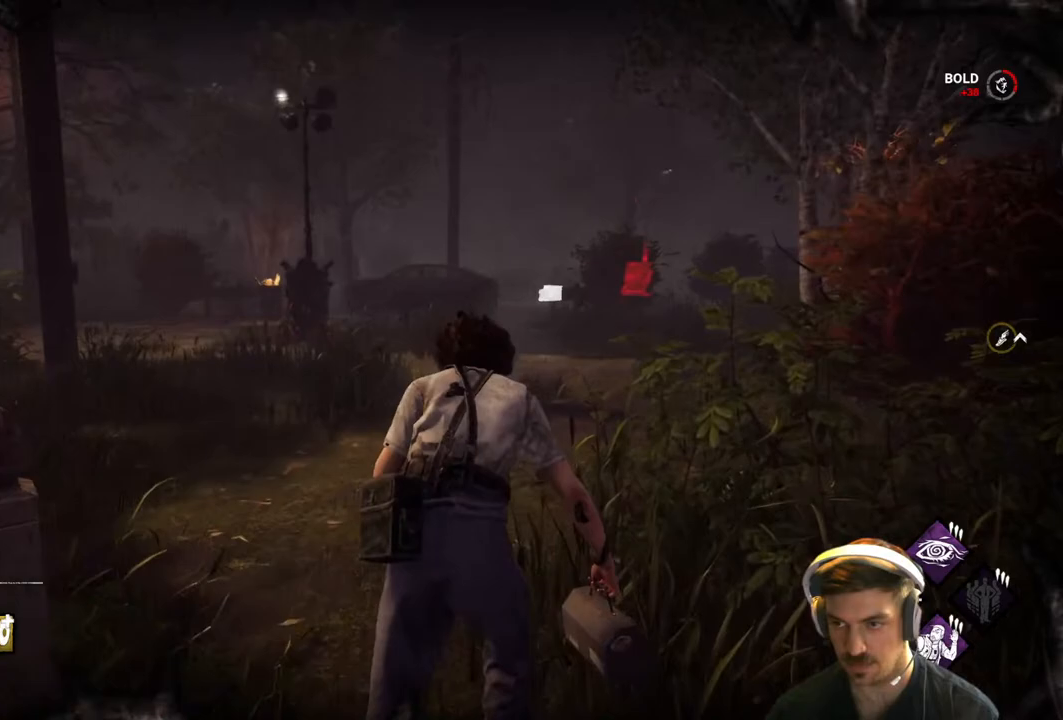
{"buttons": ["L1"], "left_stick": "up-right", "right_stick": "center", "events": [[83, "right_stick", "left"], [283, "right_stick", "center"]]}
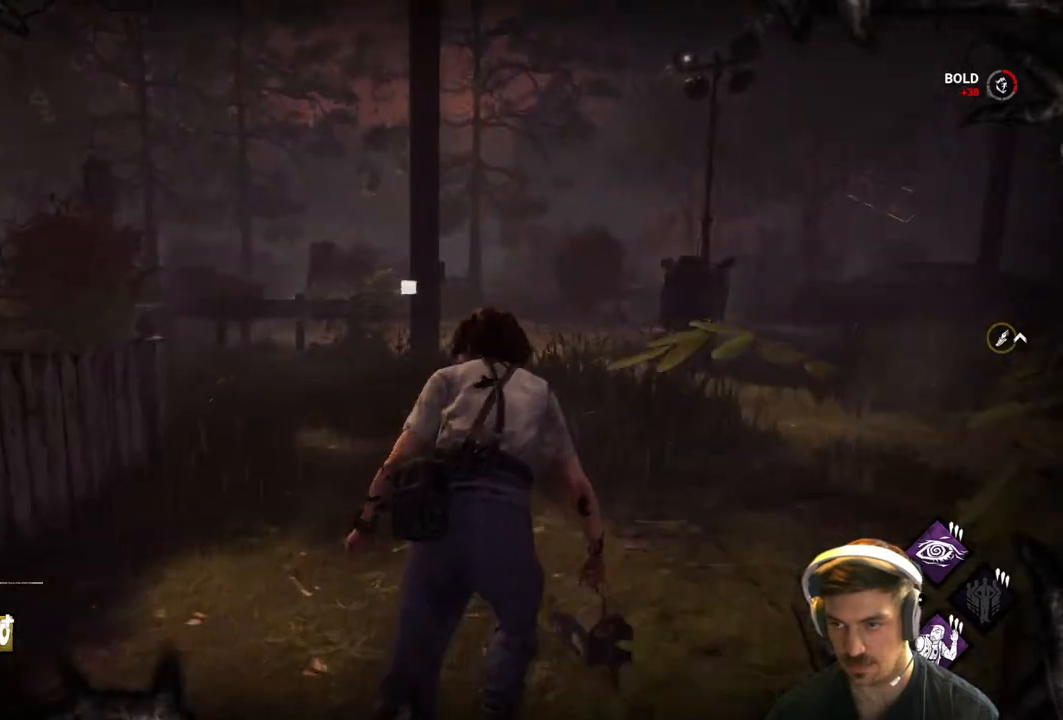
{"buttons": ["L1"], "left_stick": "up-right", "right_stick": "center", "events": []}
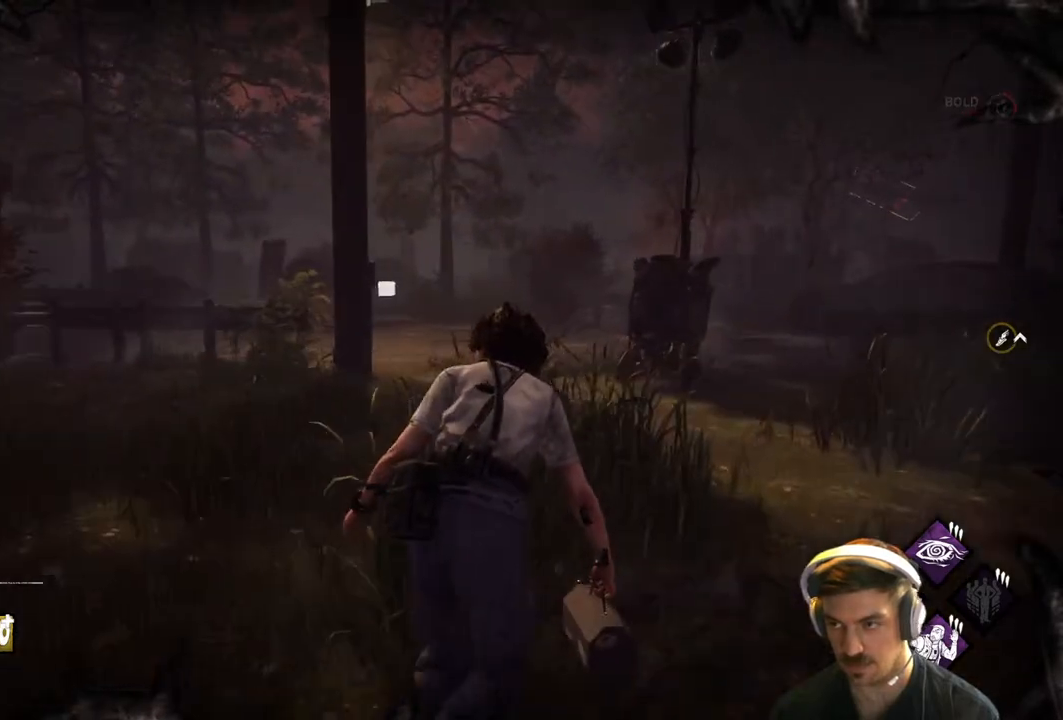
{"buttons": ["L1"], "left_stick": "up-right", "right_stick": "center", "events": []}
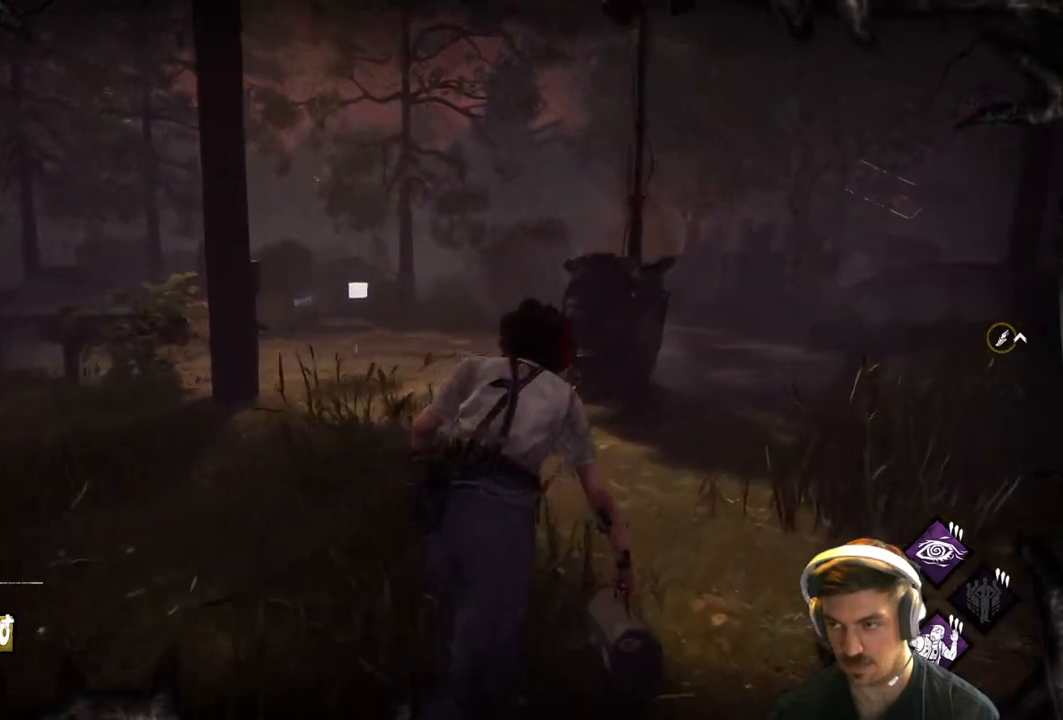
{"buttons": ["L1"], "left_stick": "up-right", "right_stick": "down-left", "events": [[50, "right_stick", "down-left"]]}
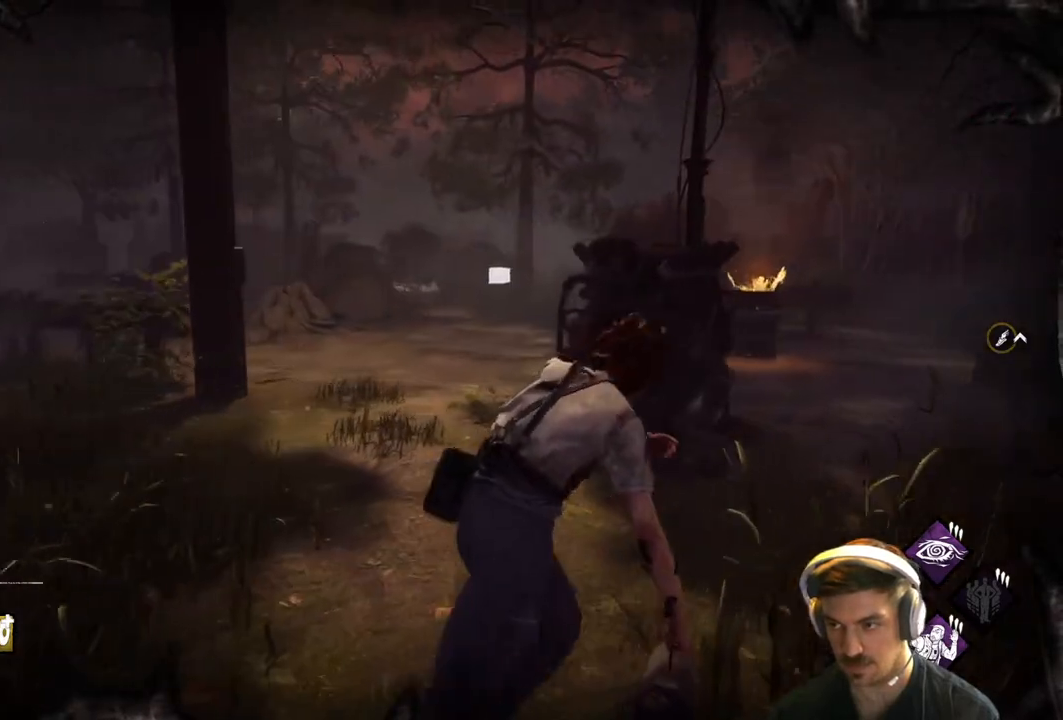
{"buttons": ["L1"], "left_stick": "up-right", "right_stick": "down-left", "events": []}
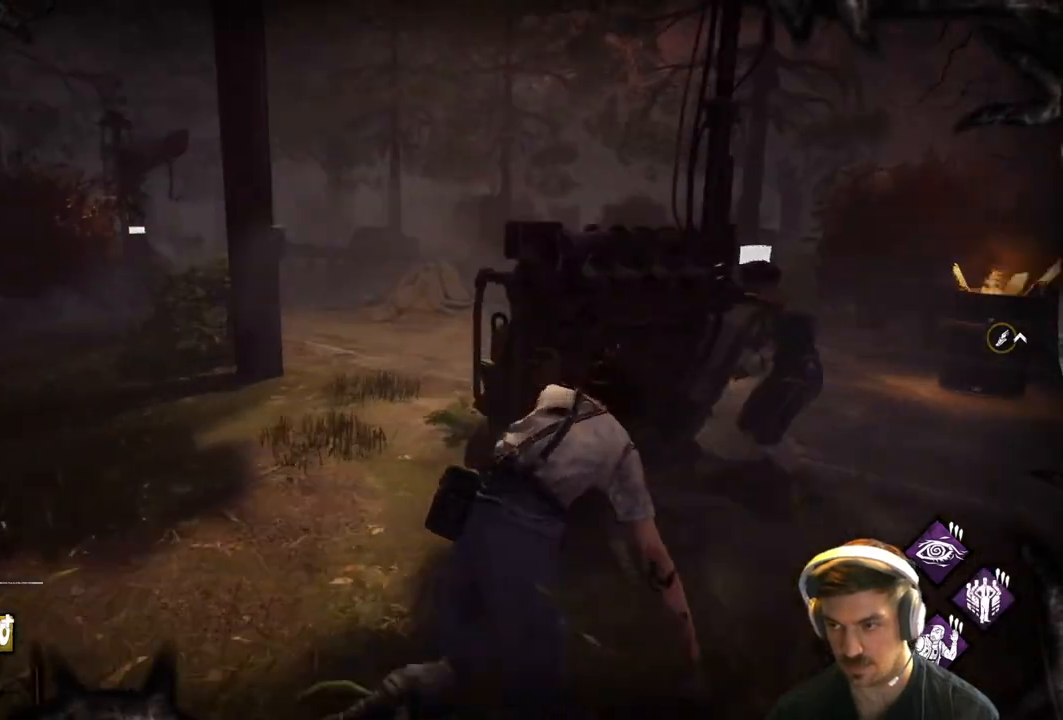
{"buttons": ["R2"], "left_stick": "center", "right_stick": "left", "events": [[83, "right_stick", "left"], [400, "L1", "up"], [450, "R2", "down"], [500, "left_stick", "center"]]}
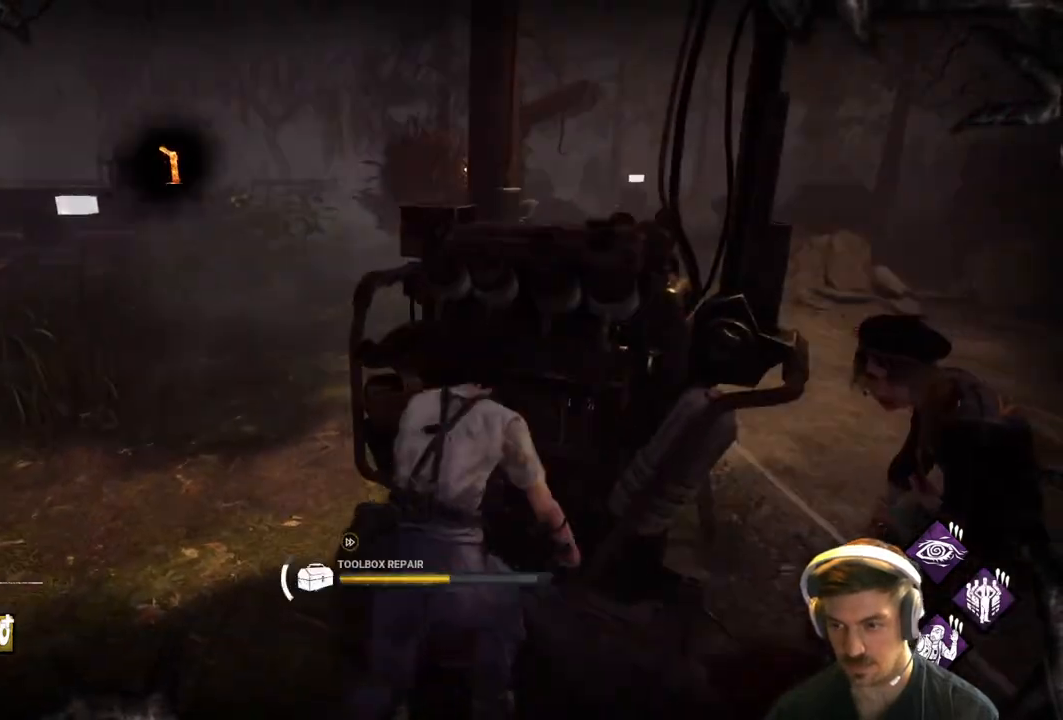
{"buttons": ["R2"], "left_stick": "center", "right_stick": "left", "events": [[17, "right_stick", "center"], [483, "right_stick", "left"]]}
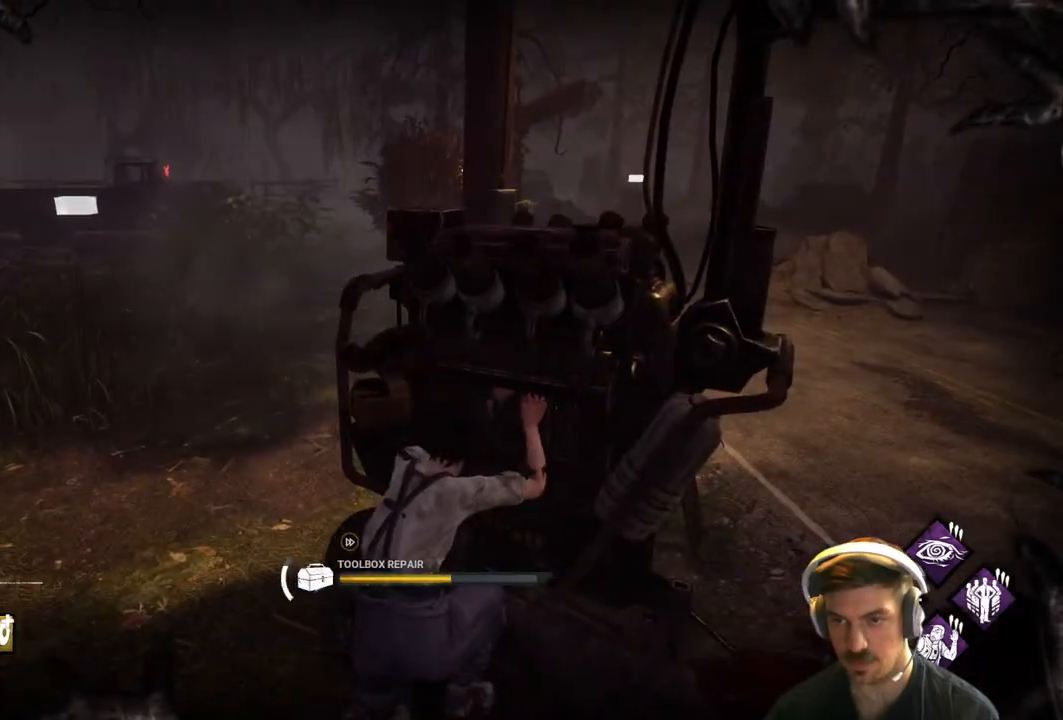
{"buttons": ["R2"], "left_stick": "center", "right_stick": "center", "events": [[133, "right_stick", "center"], [300, "right_stick", "down-right"], [450, "right_stick", "center"]]}
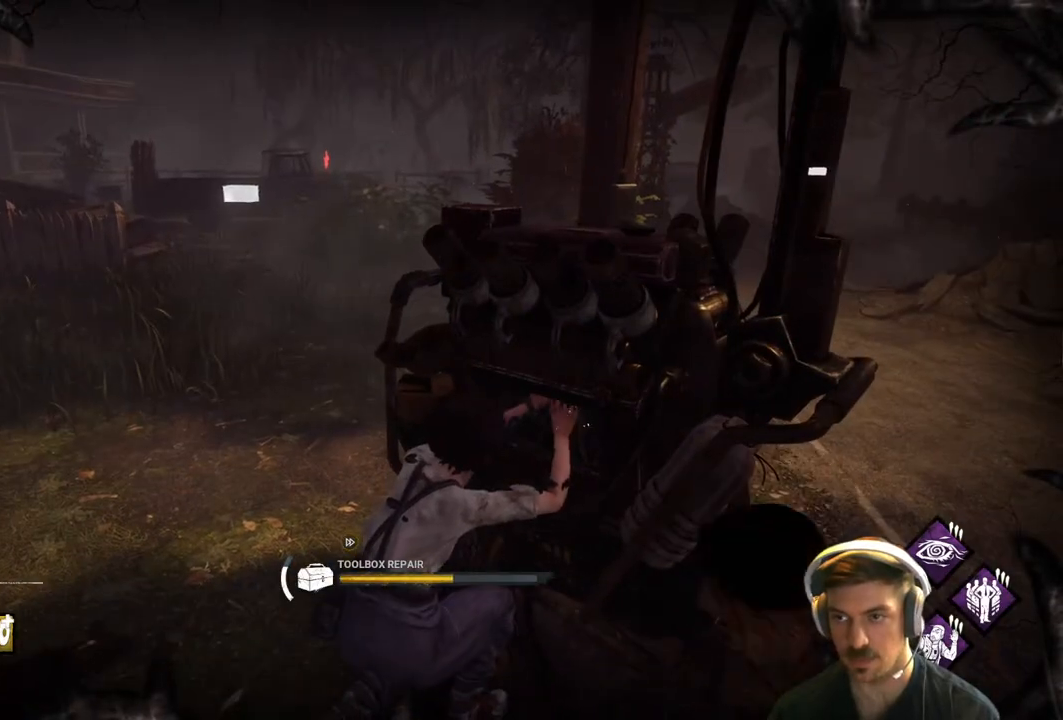
{"buttons": ["R2"], "left_stick": "center", "right_stick": "center", "events": []}
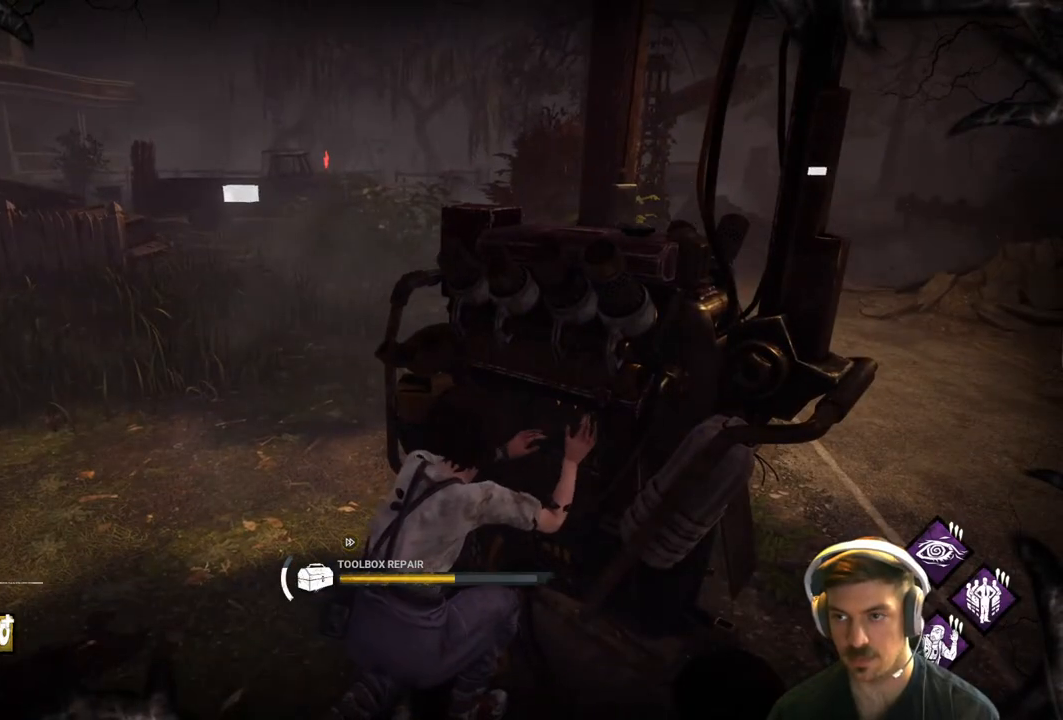
{"buttons": ["R2"], "left_stick": "center", "right_stick": "center", "events": []}
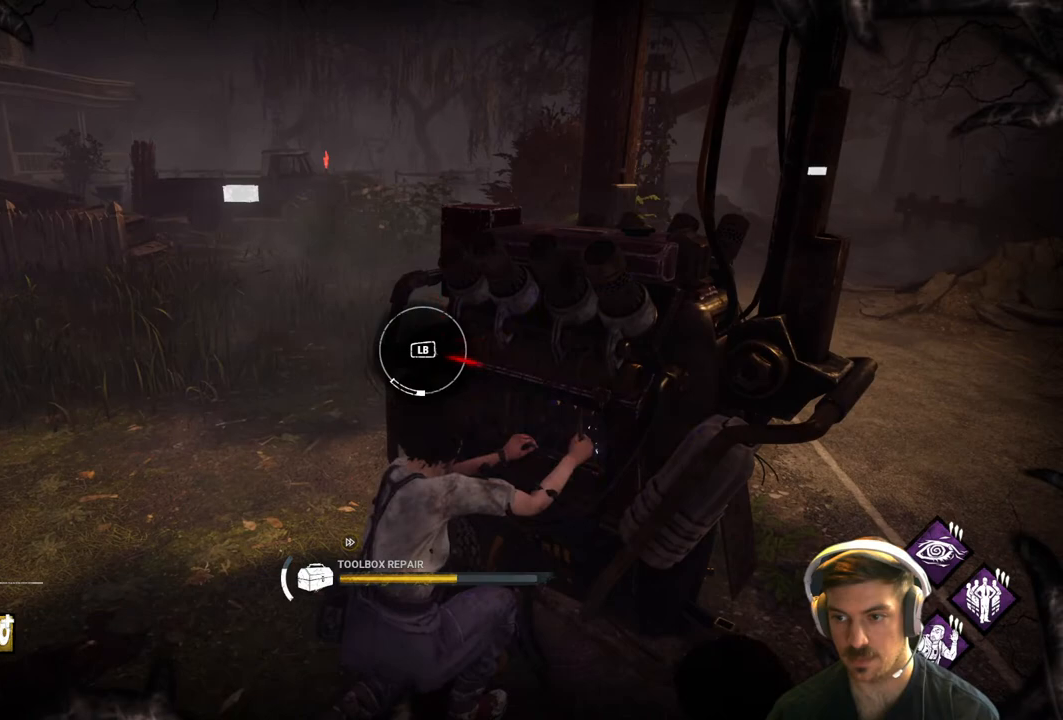
{"buttons": ["R2"], "left_stick": "center", "right_stick": "center", "events": [[283, "L1", "down"], [383, "L1", "up"]]}
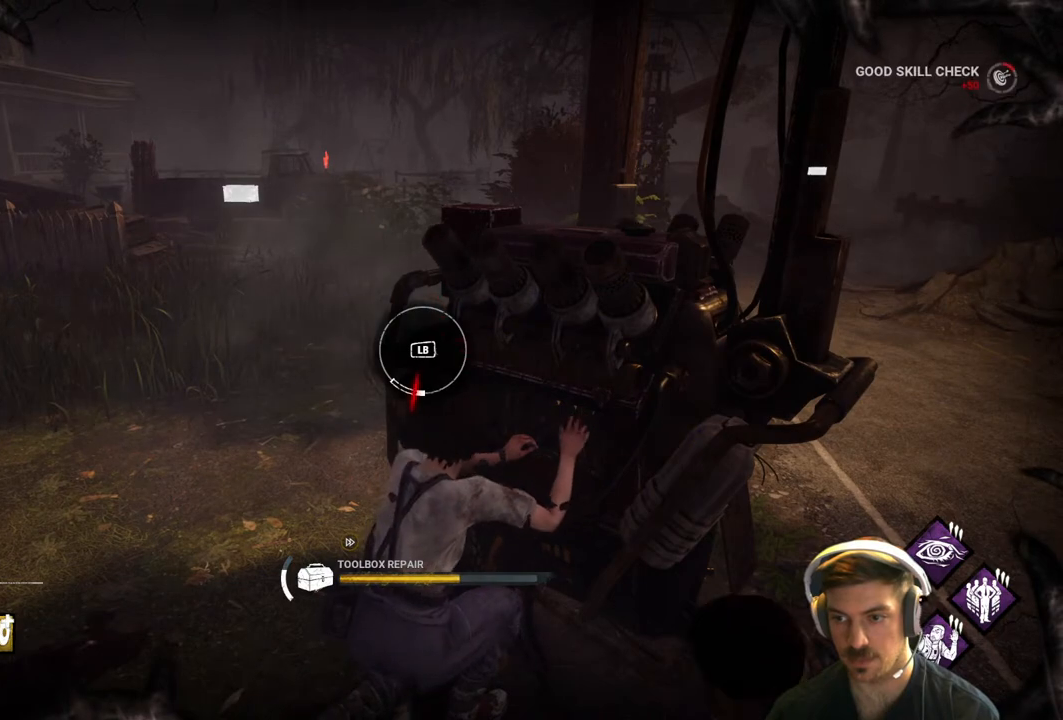
{"buttons": ["R2"], "left_stick": "center", "right_stick": "center", "events": []}
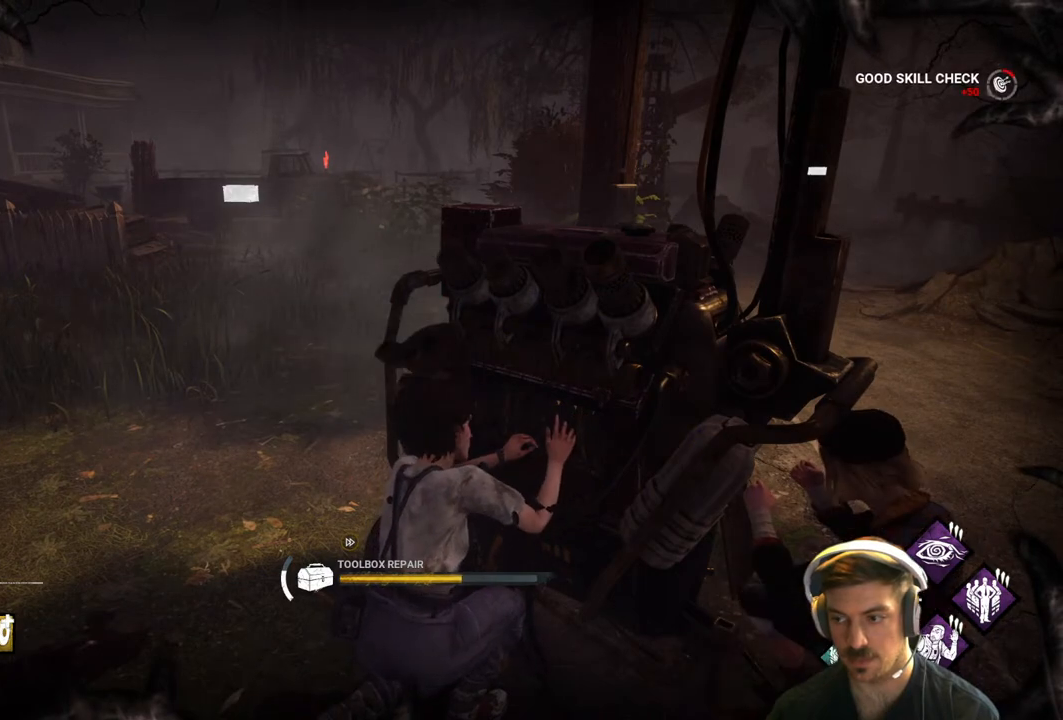
{"buttons": ["R2"], "left_stick": "center", "right_stick": "center", "events": []}
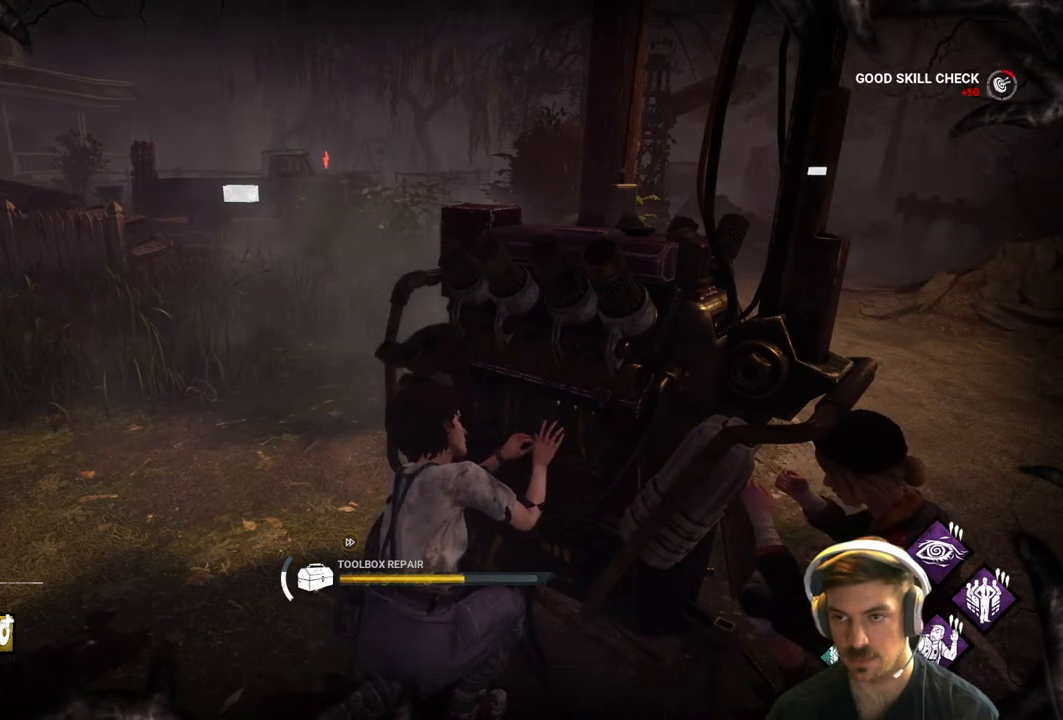
{"buttons": ["R2"], "left_stick": "center", "right_stick": "center", "events": []}
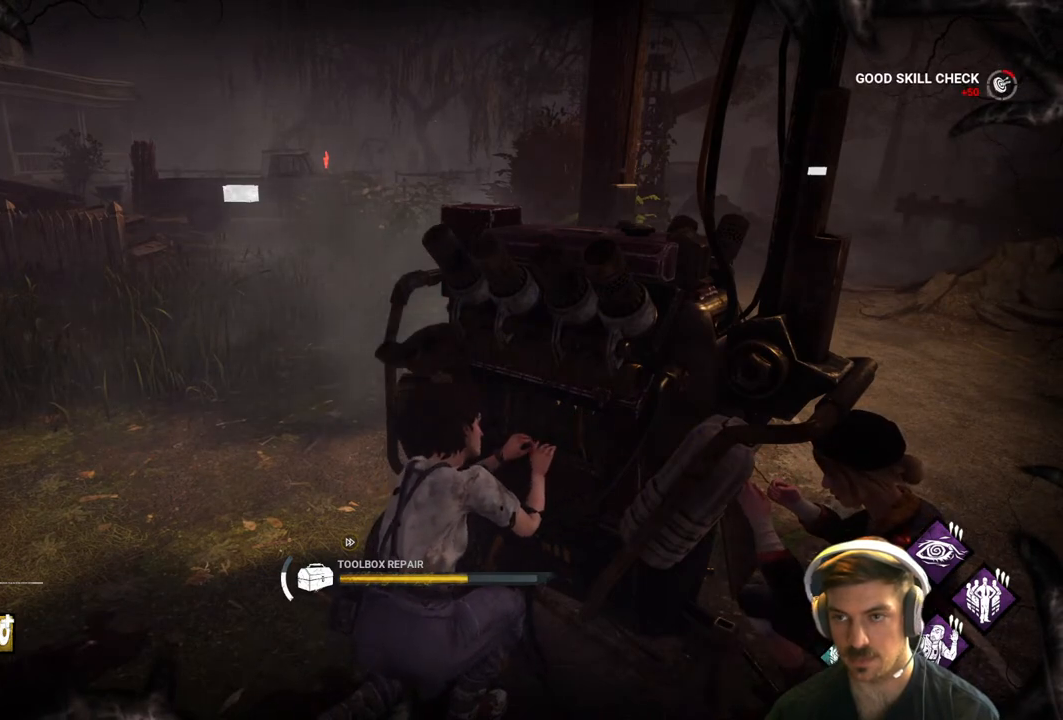
{"buttons": ["R2"], "left_stick": "center", "right_stick": "center", "events": []}
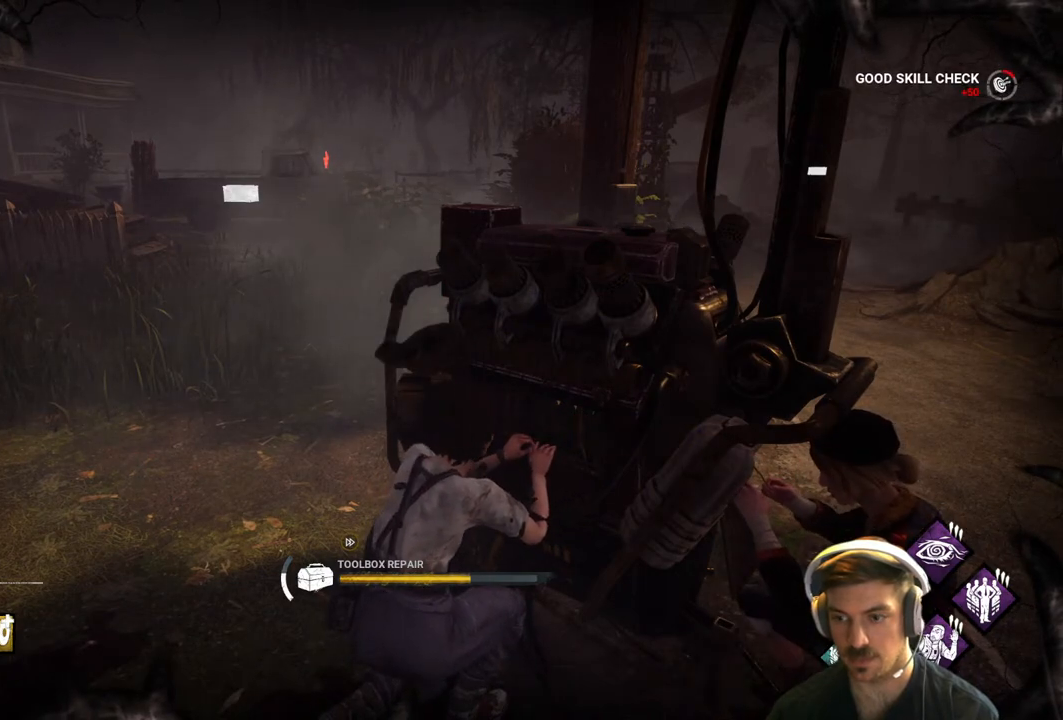
{"buttons": ["R2"], "left_stick": "center", "right_stick": "center", "events": []}
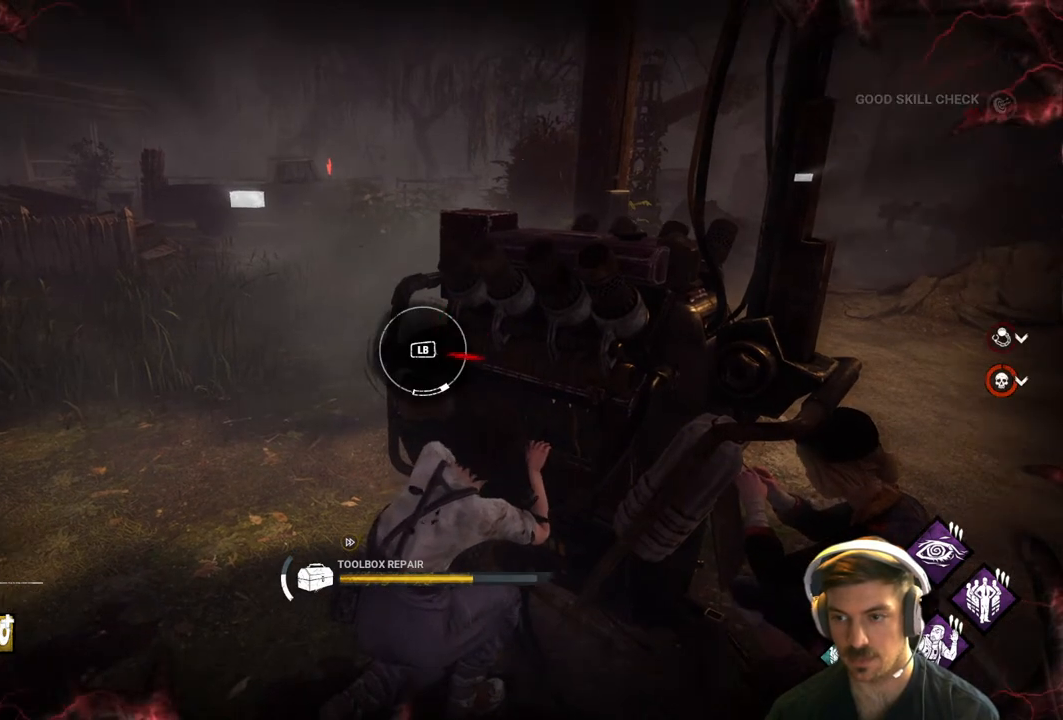
{"buttons": ["R2"], "left_stick": "center", "right_stick": "center", "events": [[200, "L1", "down"], [317, "L1", "up"]]}
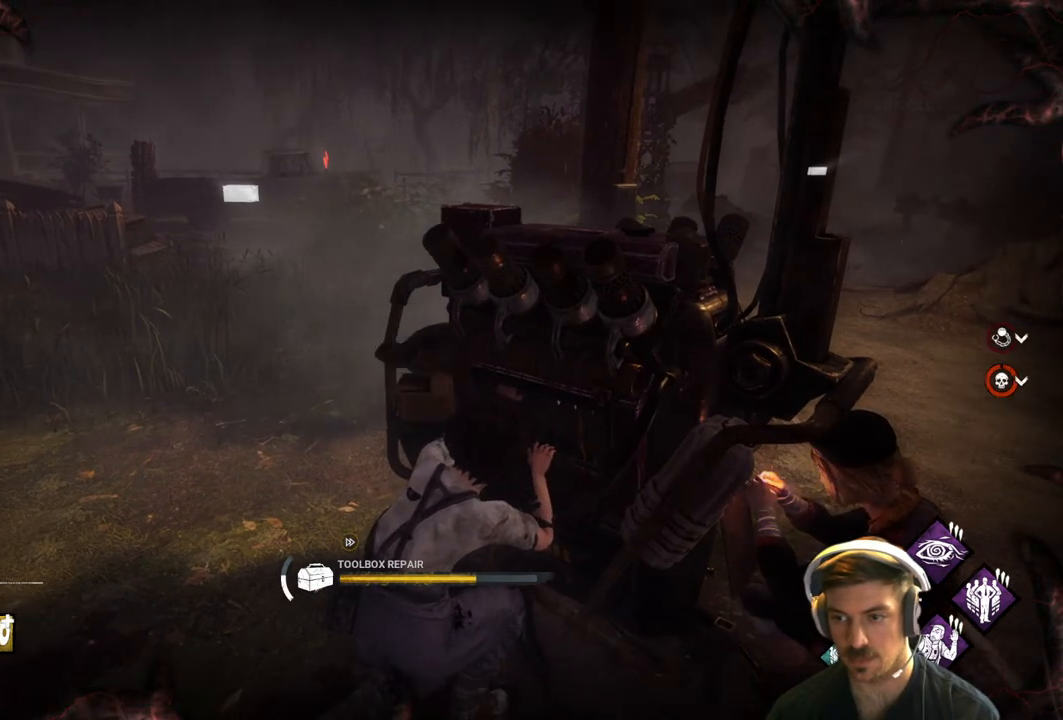
{"buttons": ["R2"], "left_stick": "center", "right_stick": "center", "events": []}